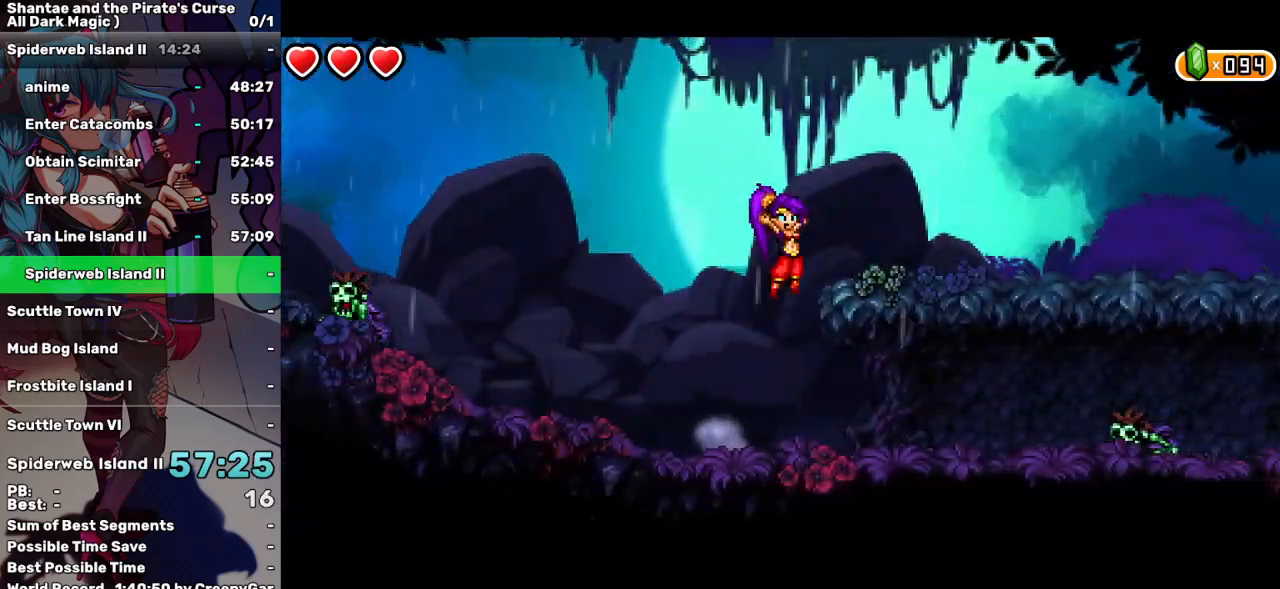
Gameplay with keyboard; each line is a JSON object with the keys held at the frame after it. "events" lists presses ("down") and releases ("up") of "a", "d", "down", "e", "escape", "left", "p", "q", "r", "right", "s", "space", "t", "tab", "up" and "w" between this image and that frame as [ms after this image, input, new state], when the widget could be followed in between. No other keys are recorded. Mouse input is not recorded.
{"keys": ["right"], "events": [[167, "up", "up"]]}
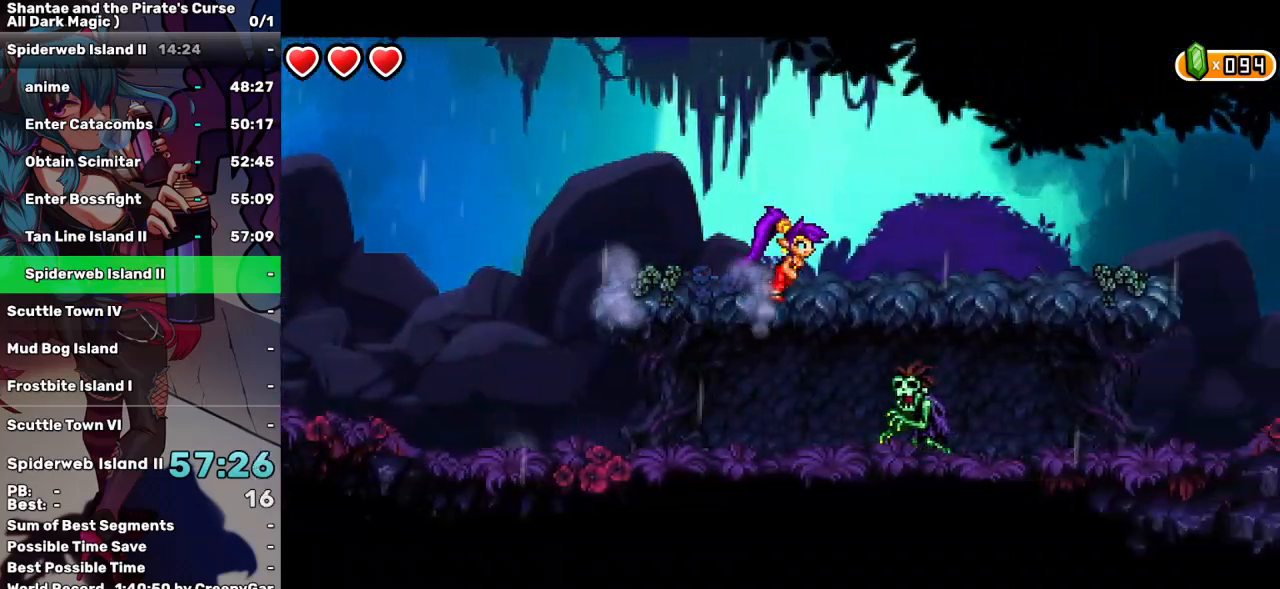
{"keys": ["right"], "events": []}
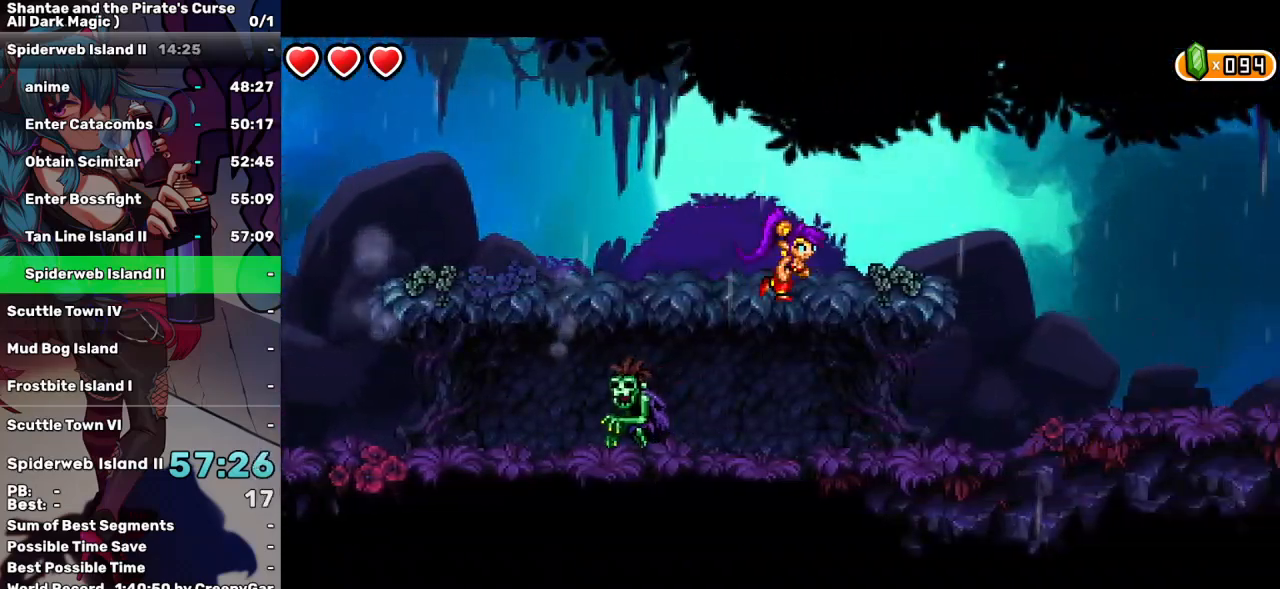
{"keys": ["right"], "events": []}
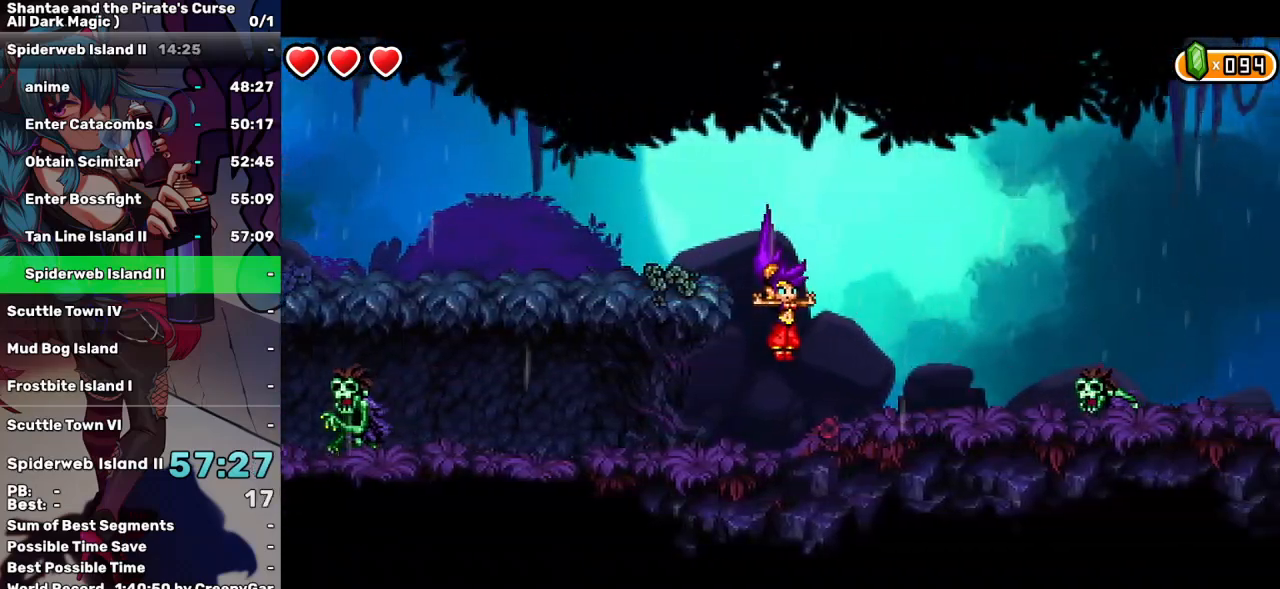
{"keys": ["right", "up"], "events": [[250, "up", "down"]]}
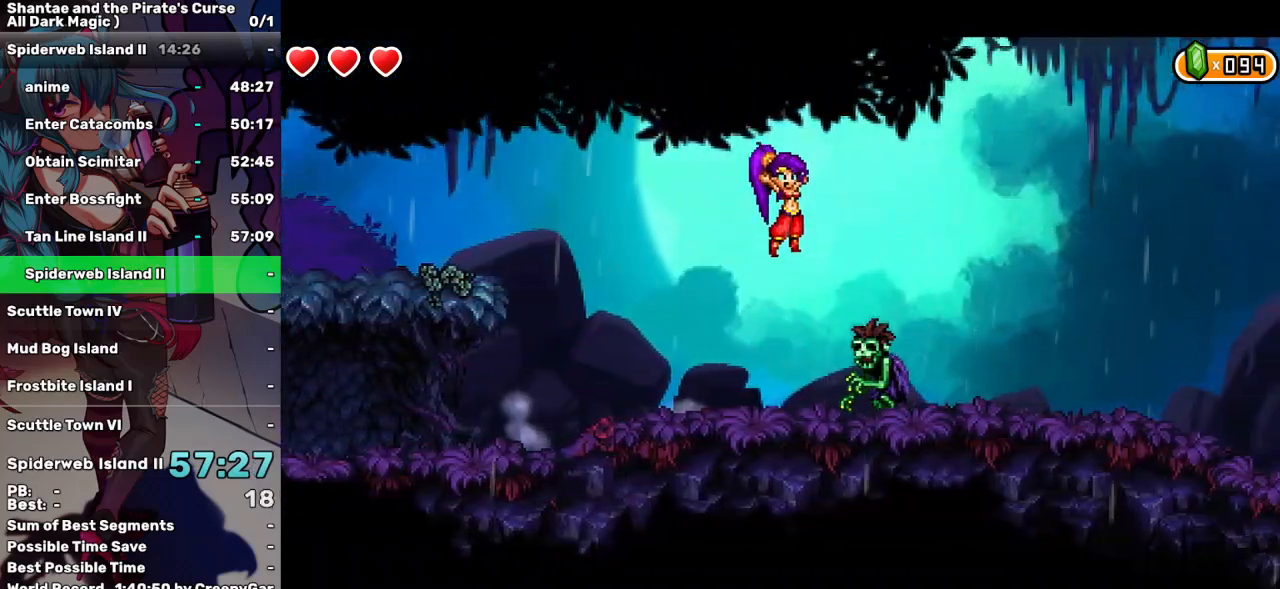
{"keys": ["right"], "events": [[34, "up", "up"]]}
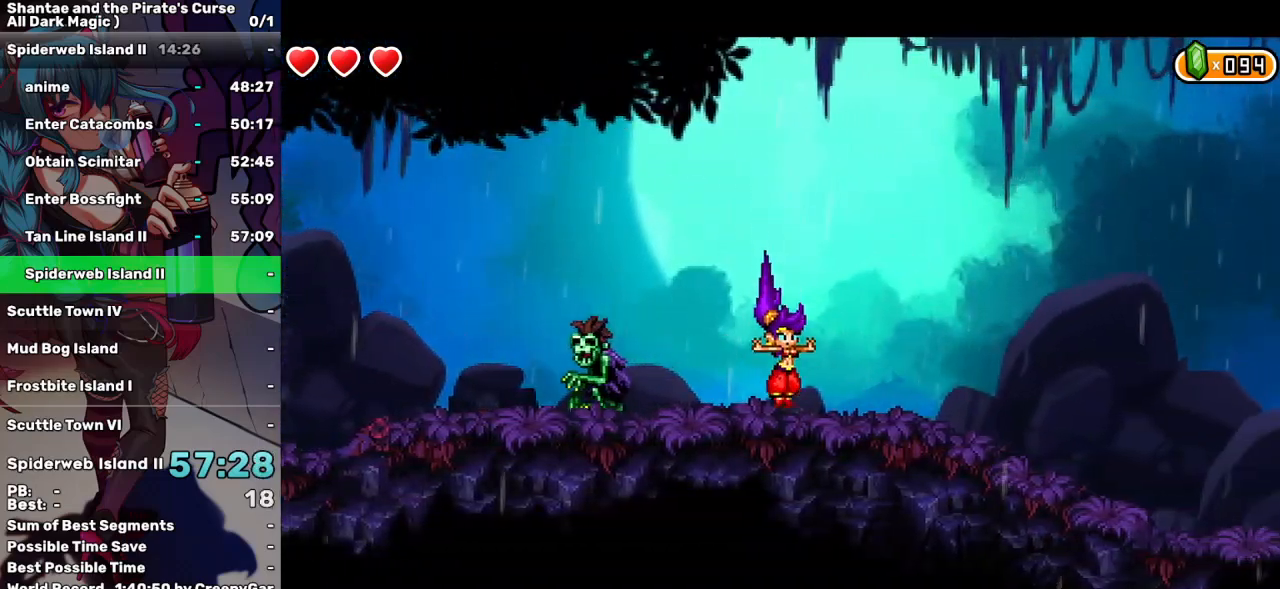
{"keys": ["right"], "events": []}
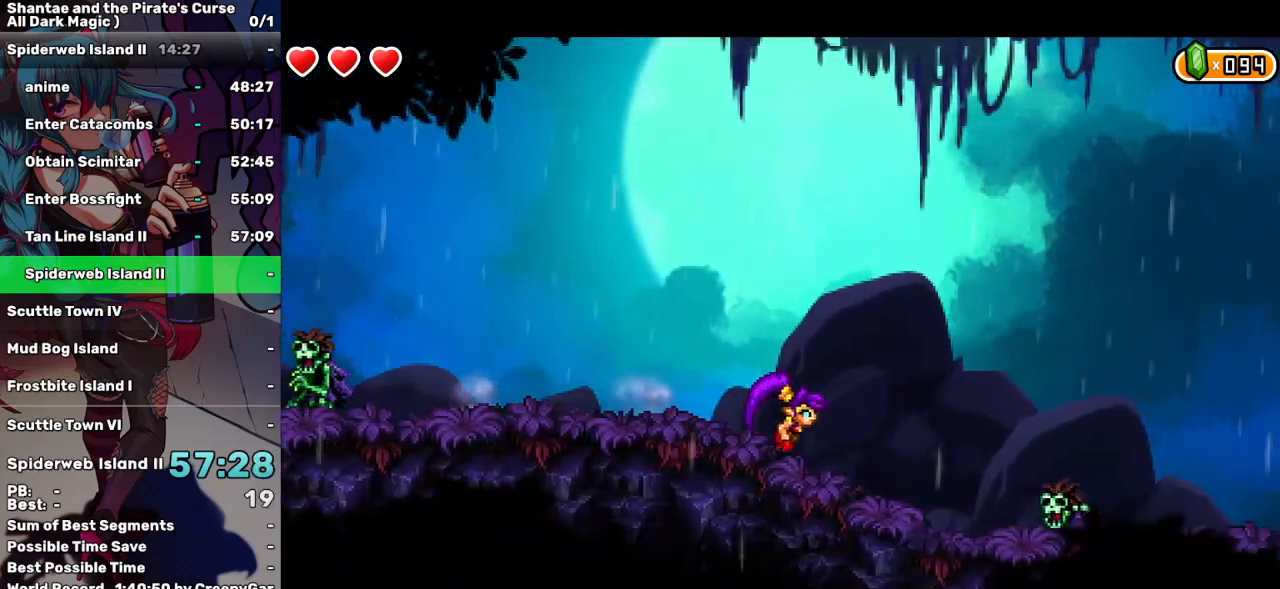
{"keys": ["right"], "events": [[117, "up", "down"], [300, "up", "up"]]}
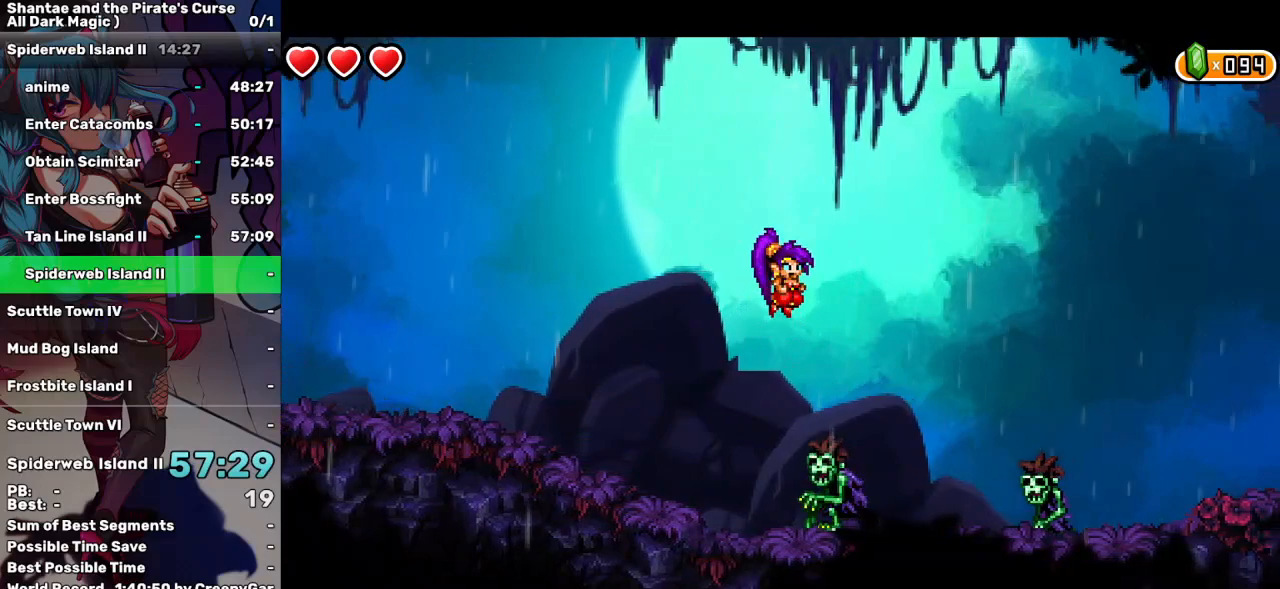
{"keys": ["up"], "events": [[317, "right", "up"], [450, "up", "down"]]}
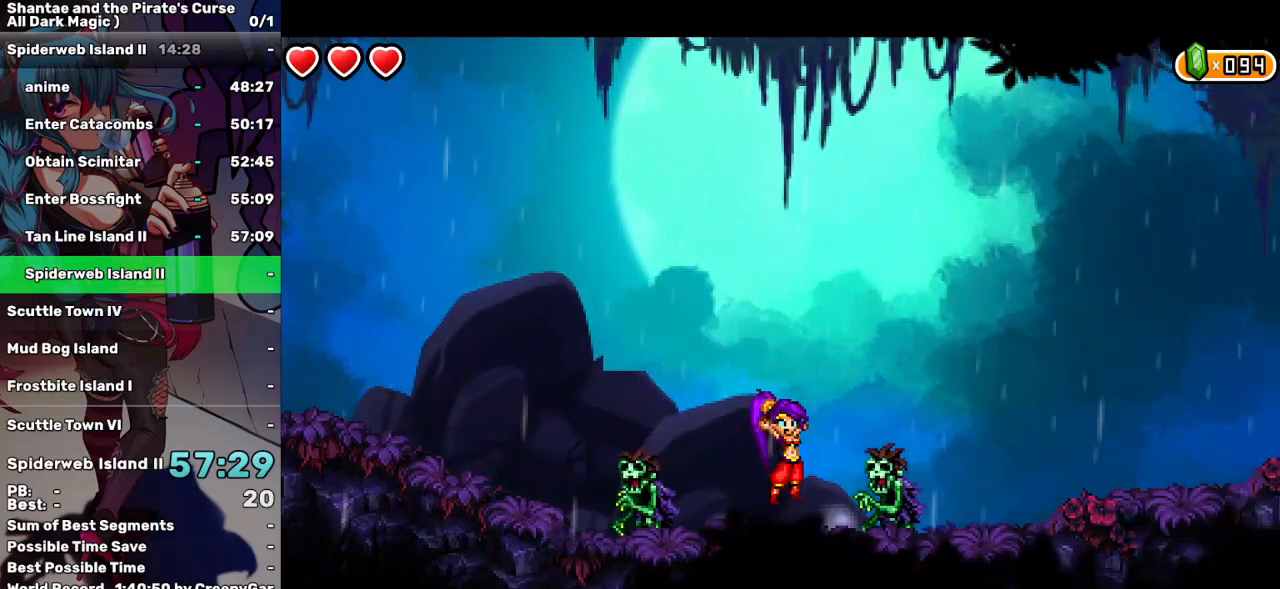
{"keys": ["right", "up"], "events": [[100, "right", "down"]]}
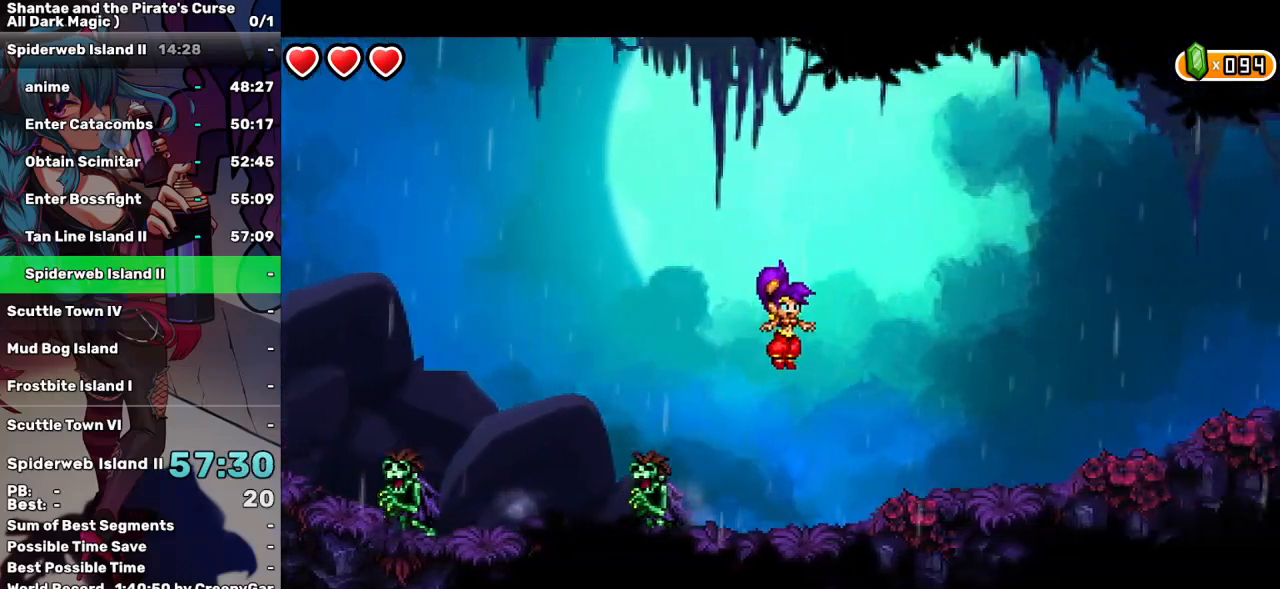
{"keys": ["right"], "events": [[67, "up", "up"]]}
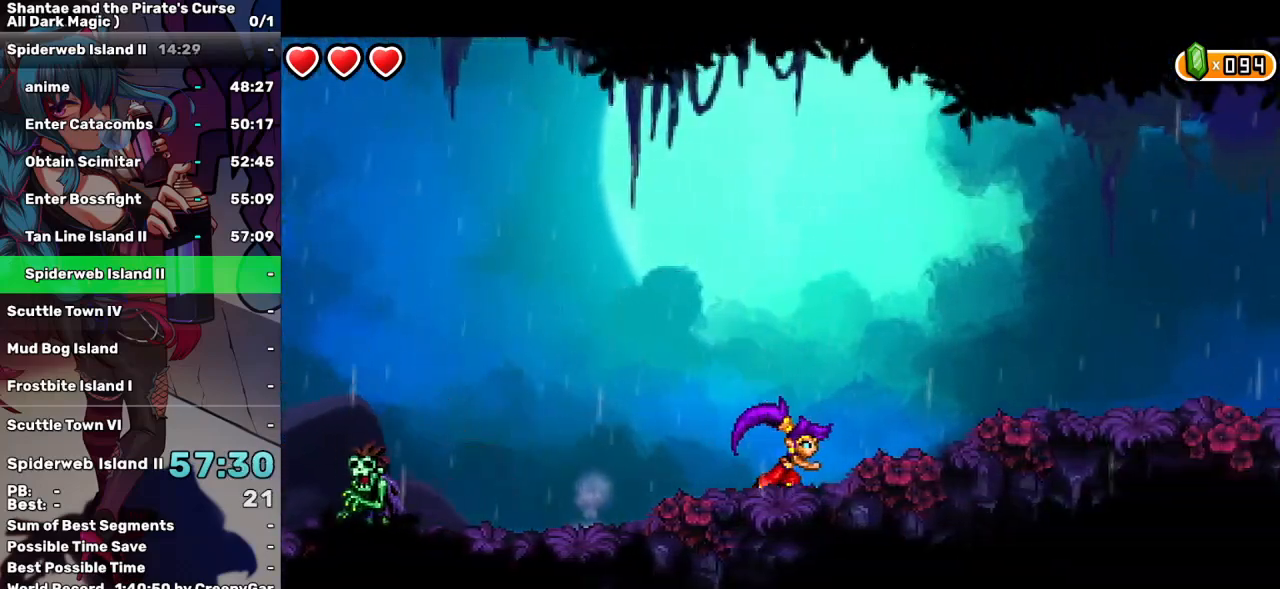
{"keys": ["right"], "events": []}
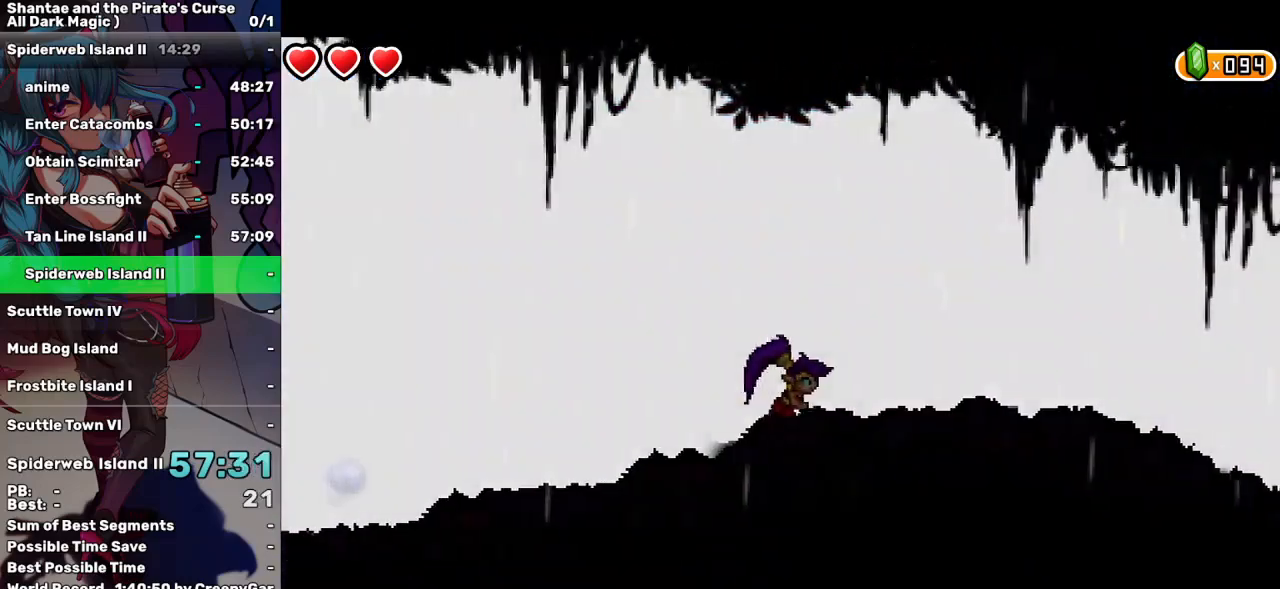
{"keys": ["right"], "events": []}
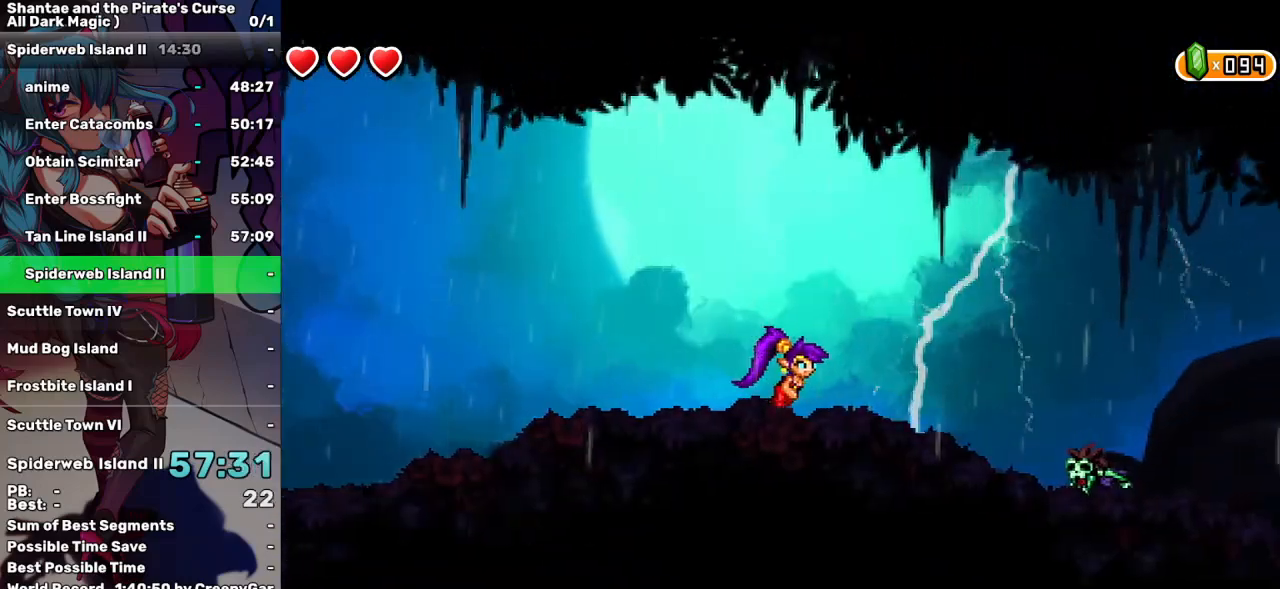
{"keys": ["right", "up"], "events": [[400, "up", "down"]]}
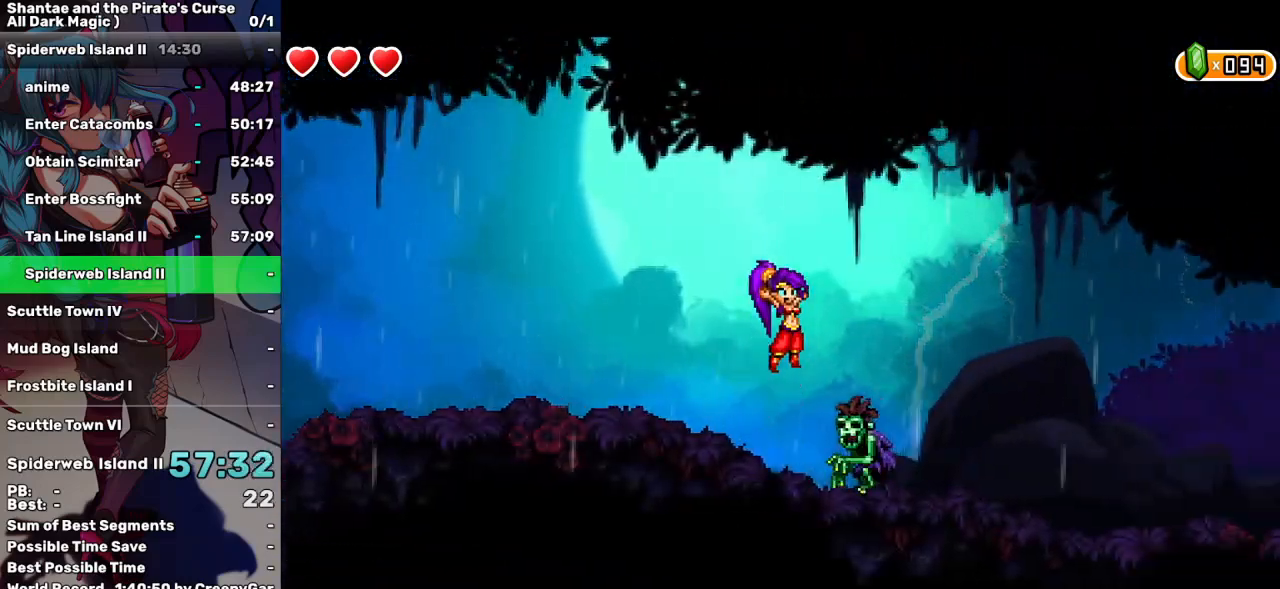
{"keys": ["right"], "events": [[217, "up", "up"]]}
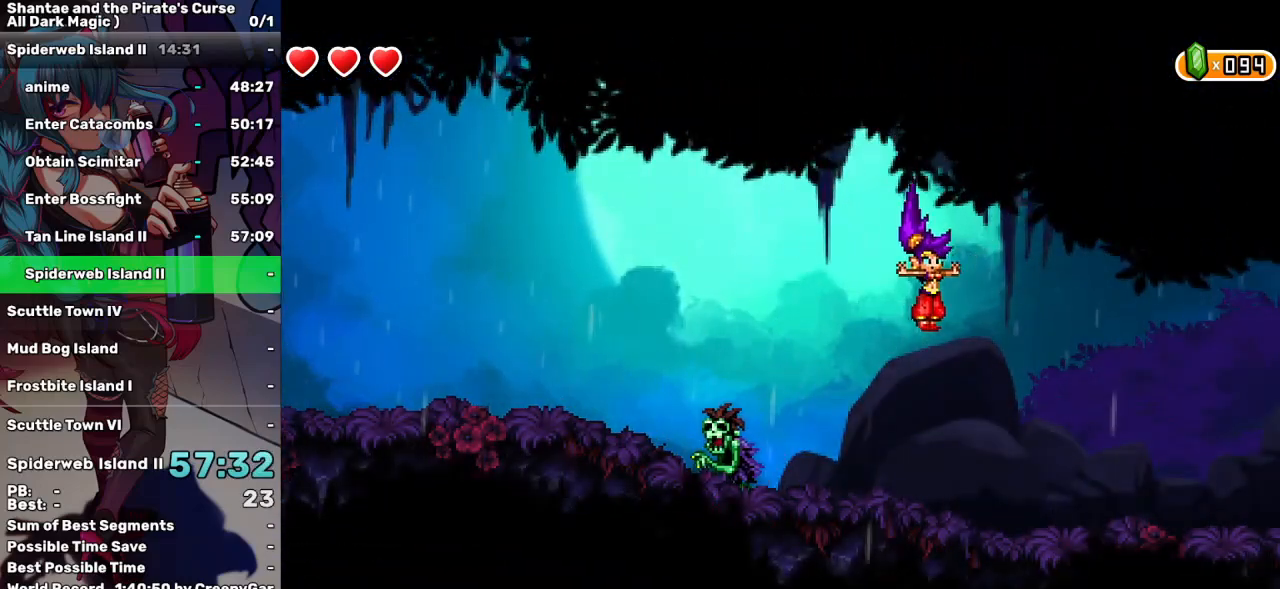
{"keys": ["right"], "events": []}
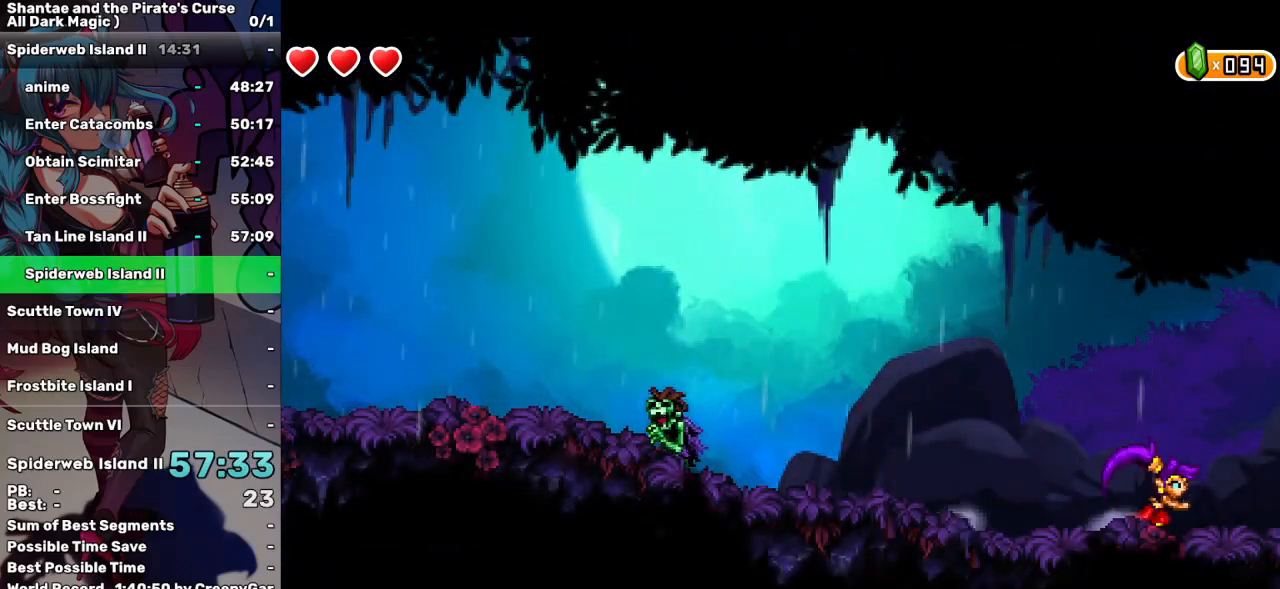
{"keys": ["right"], "events": []}
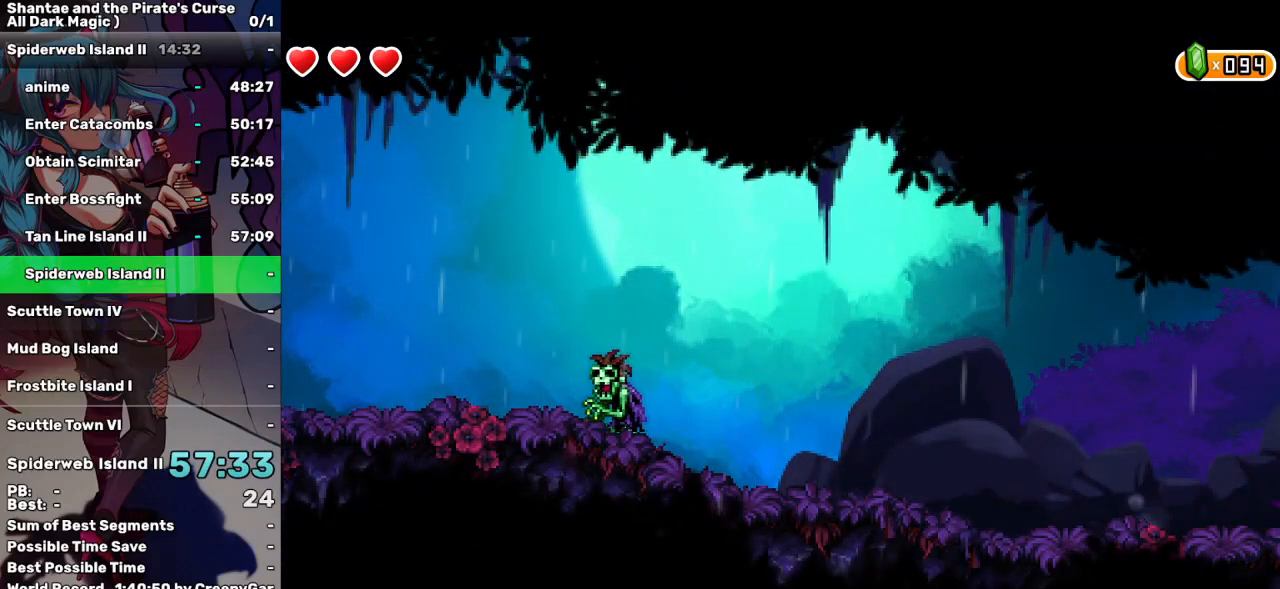
{"keys": ["right"], "events": []}
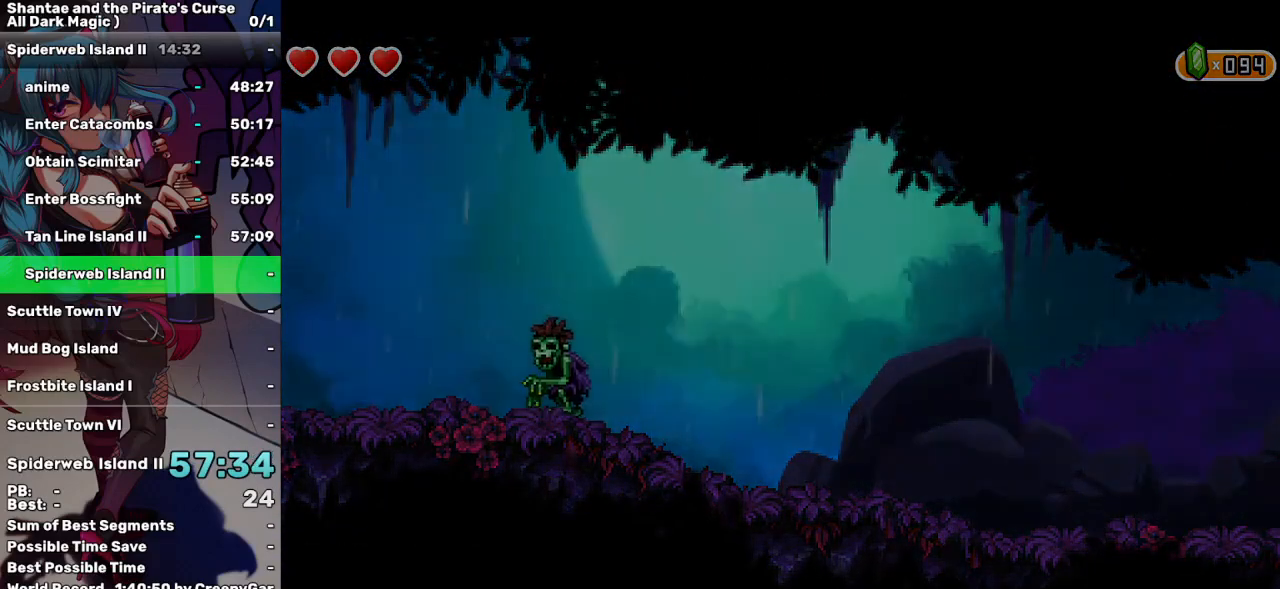
{"keys": ["right"], "events": []}
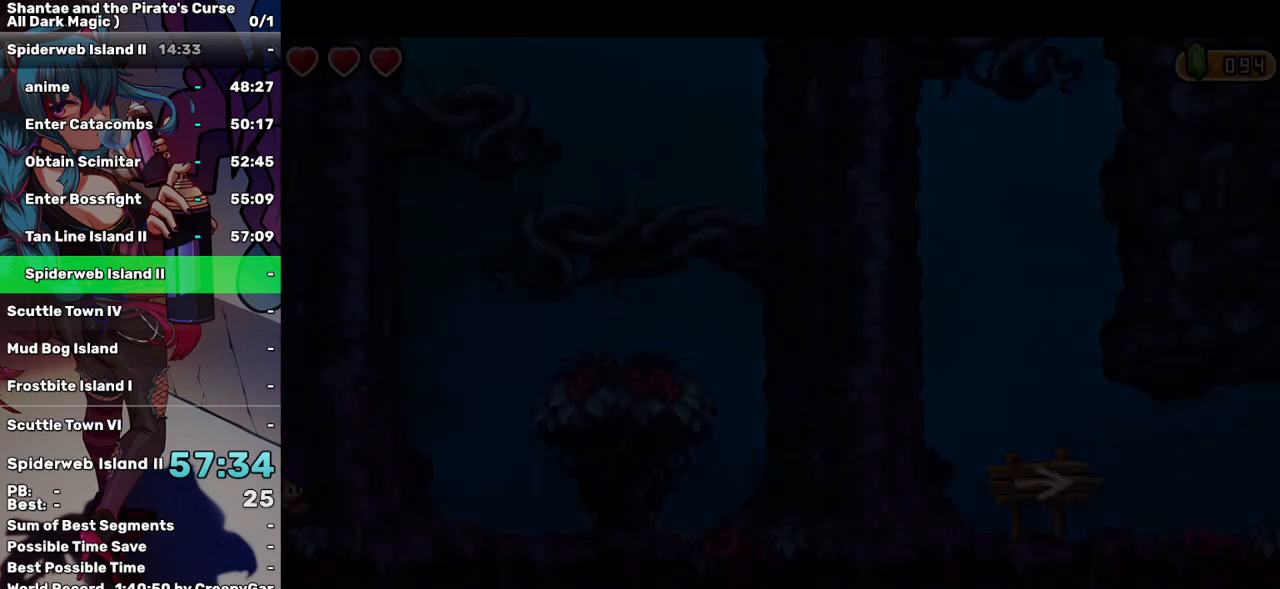
{"keys": ["right", "up"], "events": [[450, "up", "down"]]}
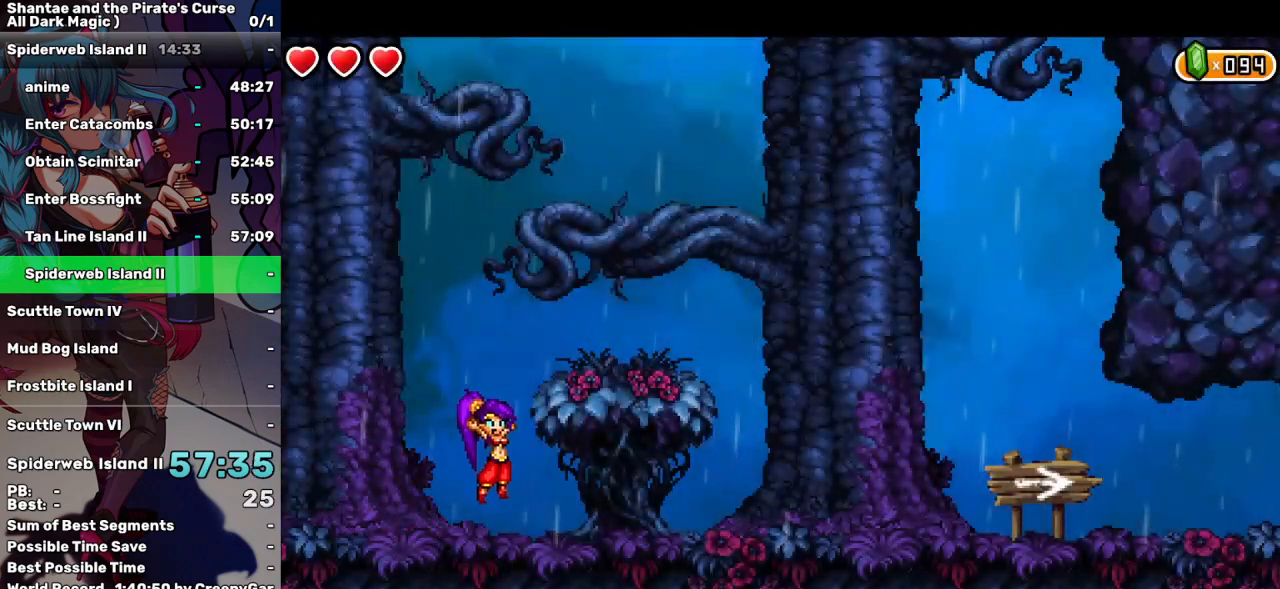
{"keys": [], "events": [[184, "right", "up"], [234, "up", "up"]]}
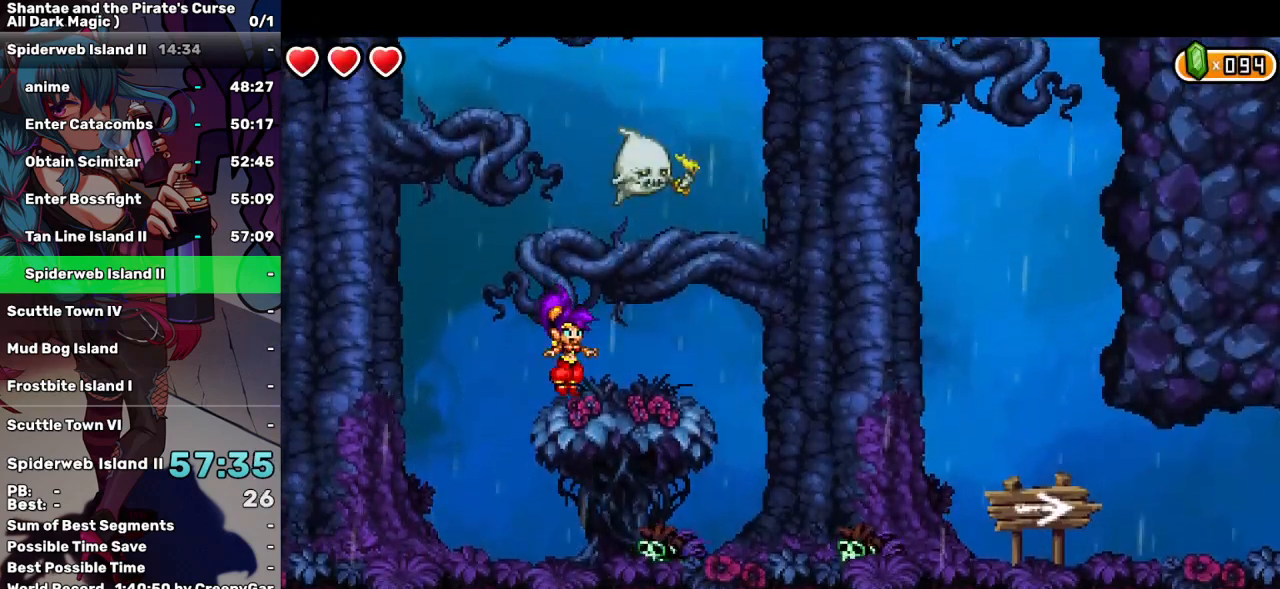
{"keys": ["d"], "events": [[100, "up", "down"], [284, "d", "down"], [384, "d", "up"], [384, "up", "up"], [484, "d", "down"]]}
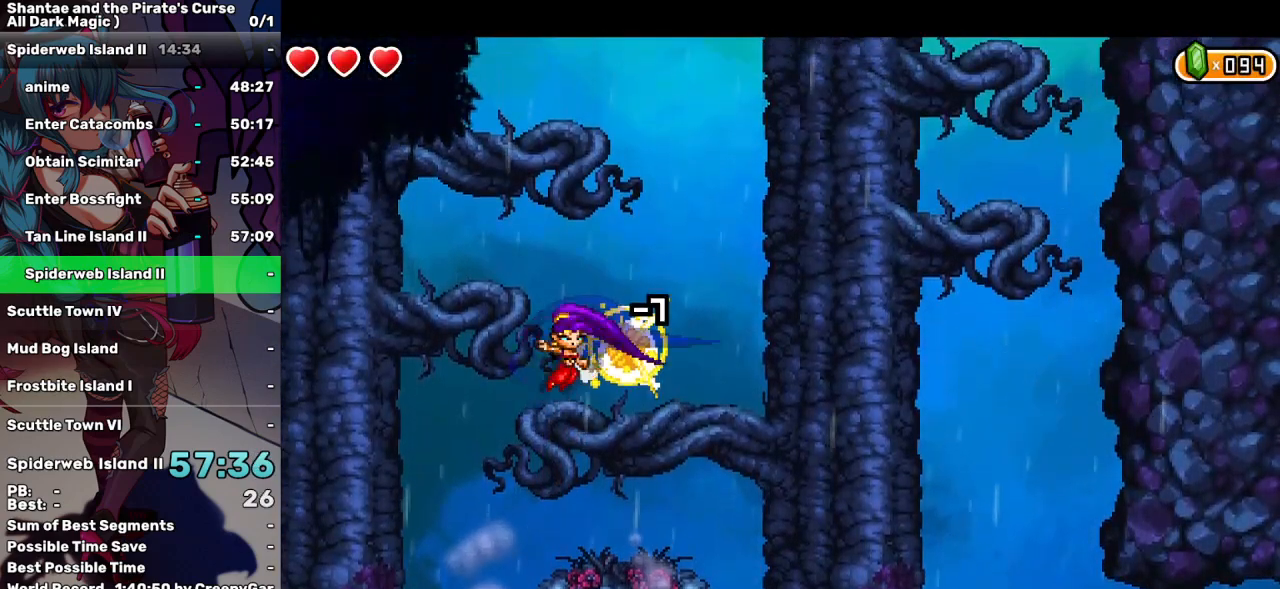
{"keys": ["left", "up"], "events": [[67, "d", "up"], [117, "d", "down"], [217, "d", "up"], [400, "up", "down"], [500, "left", "down"]]}
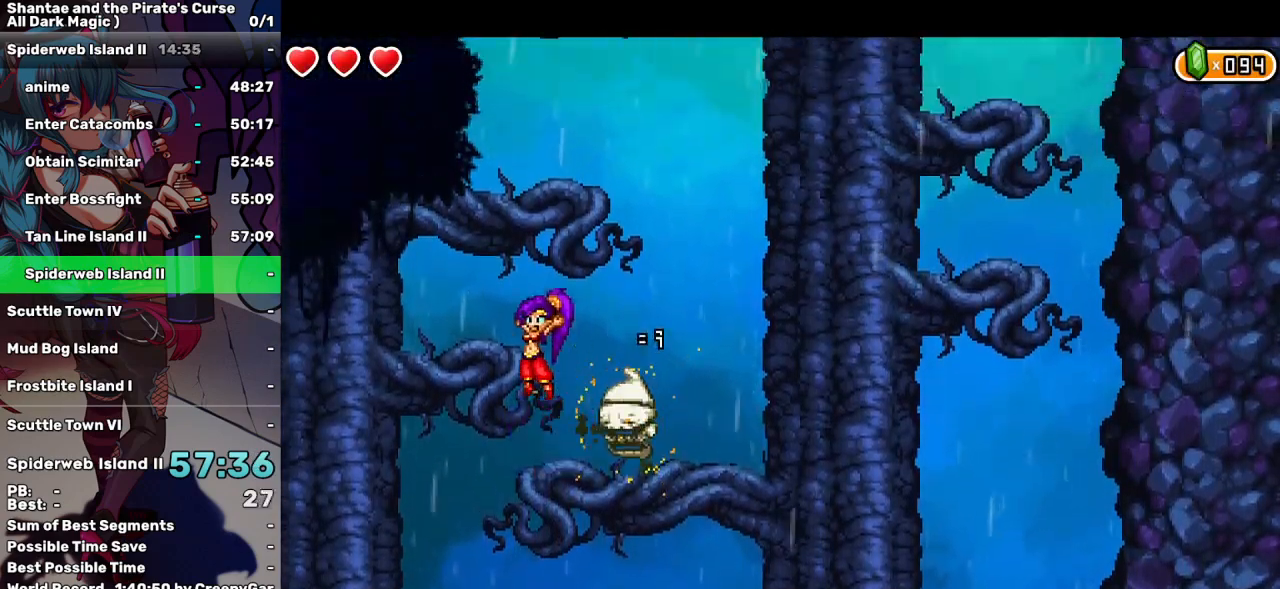
{"keys": [], "events": [[84, "up", "up"], [134, "left", "up"]]}
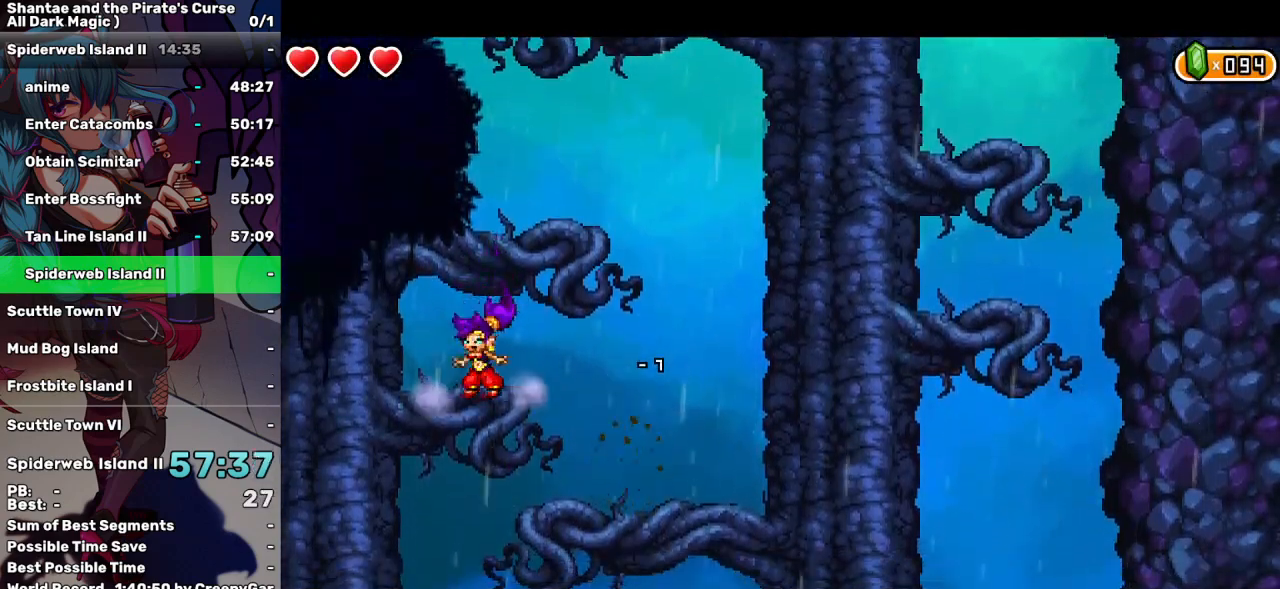
{"keys": [], "events": [[50, "up", "down"], [200, "right", "down"], [334, "up", "up"], [434, "right", "up"]]}
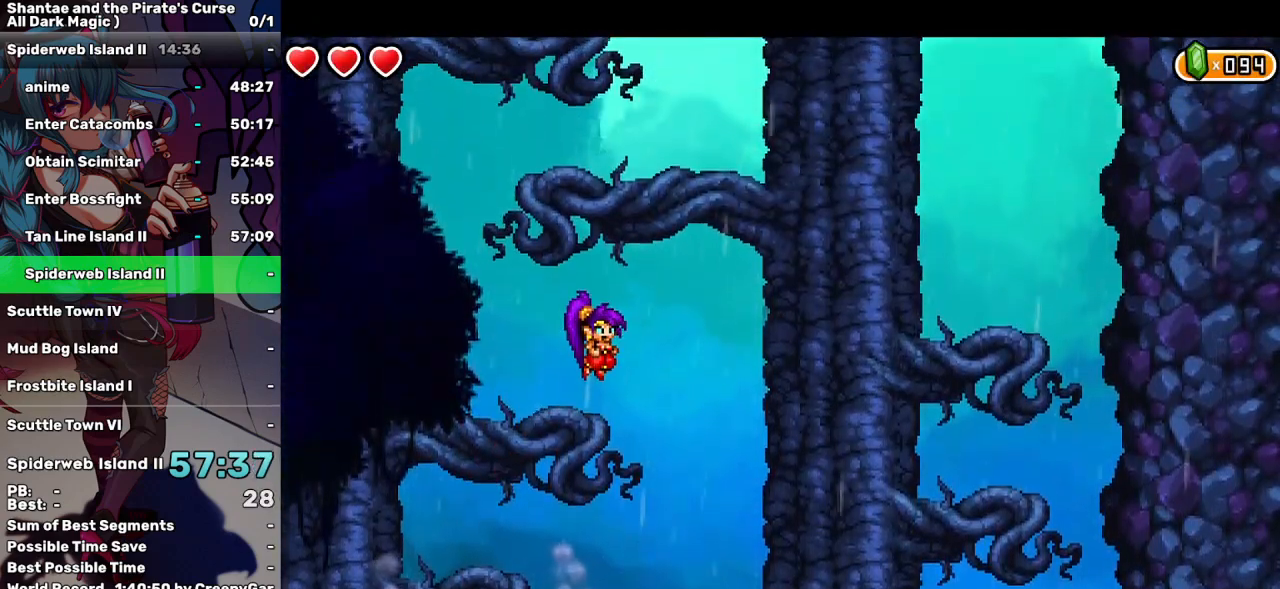
{"keys": ["right", "up"], "events": [[217, "right", "down"], [217, "up", "down"]]}
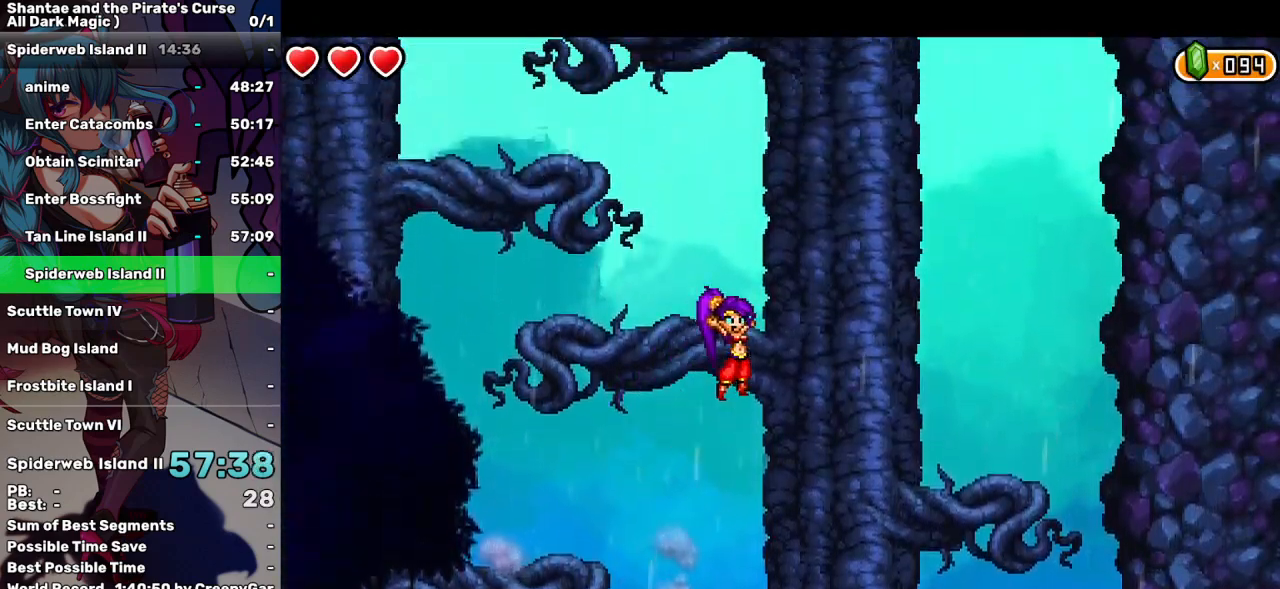
{"keys": [], "events": [[34, "up", "up"], [84, "q", "down"], [234, "q", "up"], [467, "right", "up"]]}
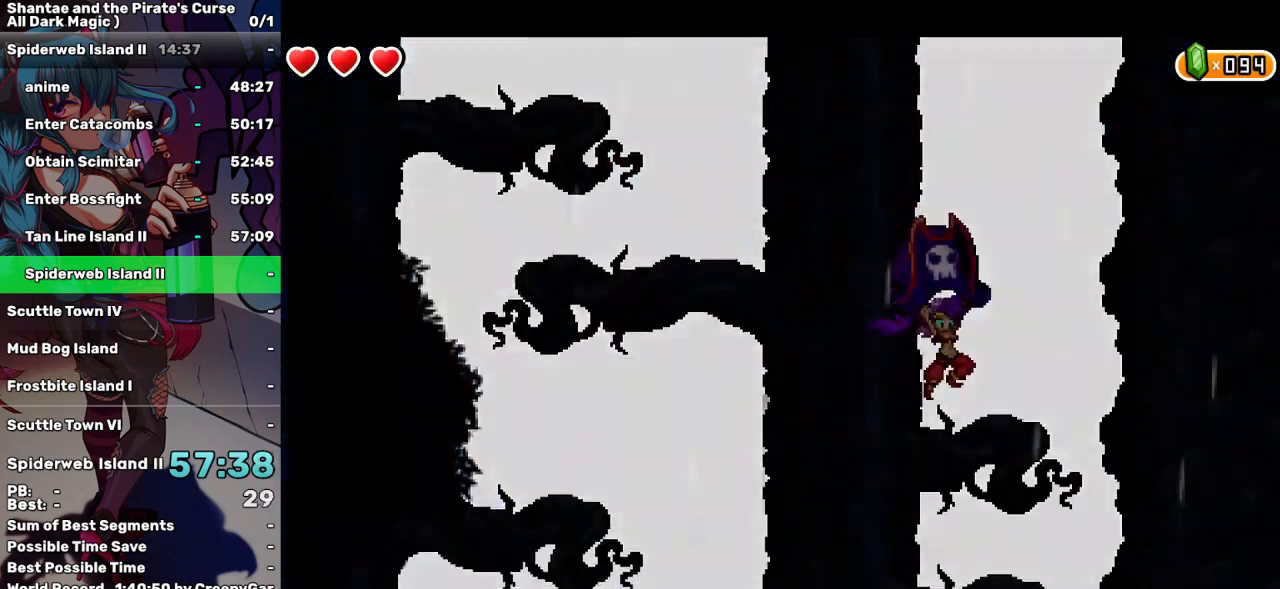
{"keys": ["left", "up"], "events": [[100, "left", "down"], [100, "up", "down"]]}
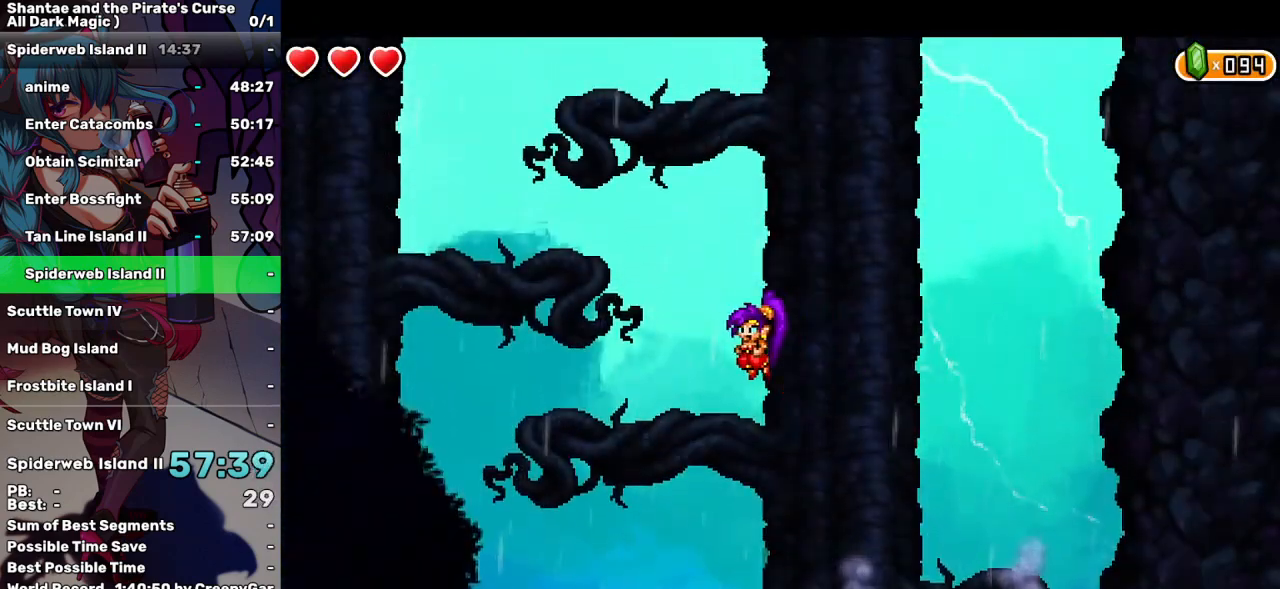
{"keys": ["d", "left"], "events": [[17, "up", "up"], [167, "left", "up"], [250, "up", "down"], [300, "left", "down"], [500, "d", "down"], [500, "up", "up"]]}
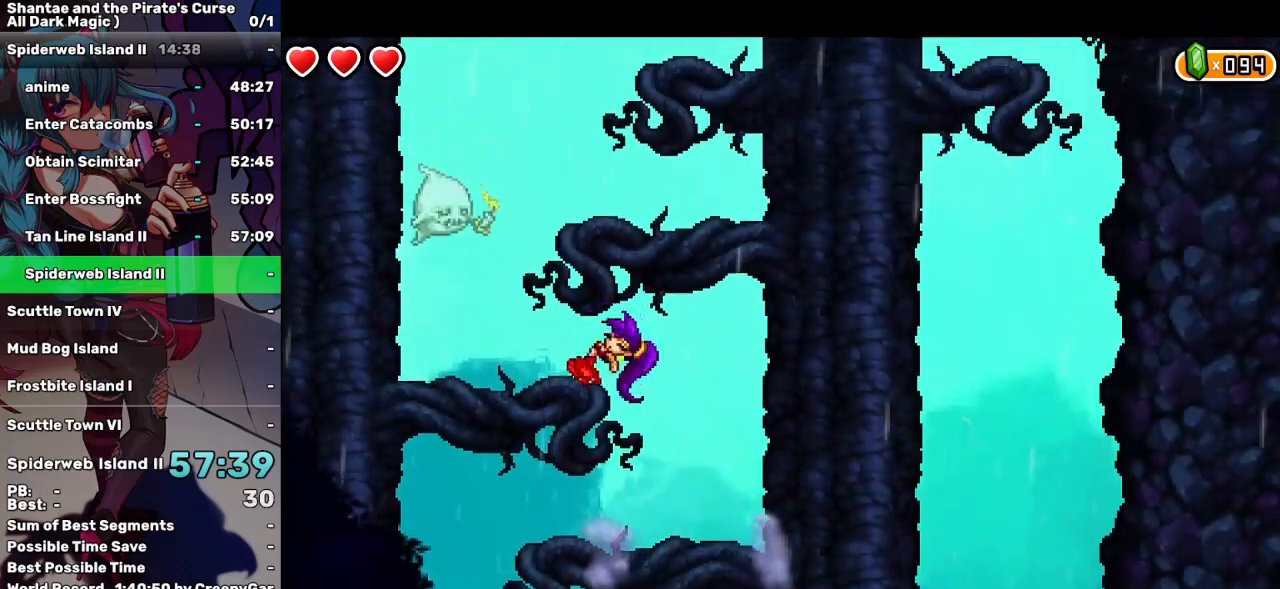
{"keys": ["right", "up"], "events": [[84, "d", "up"], [134, "left", "up"], [417, "up", "down"], [467, "right", "down"]]}
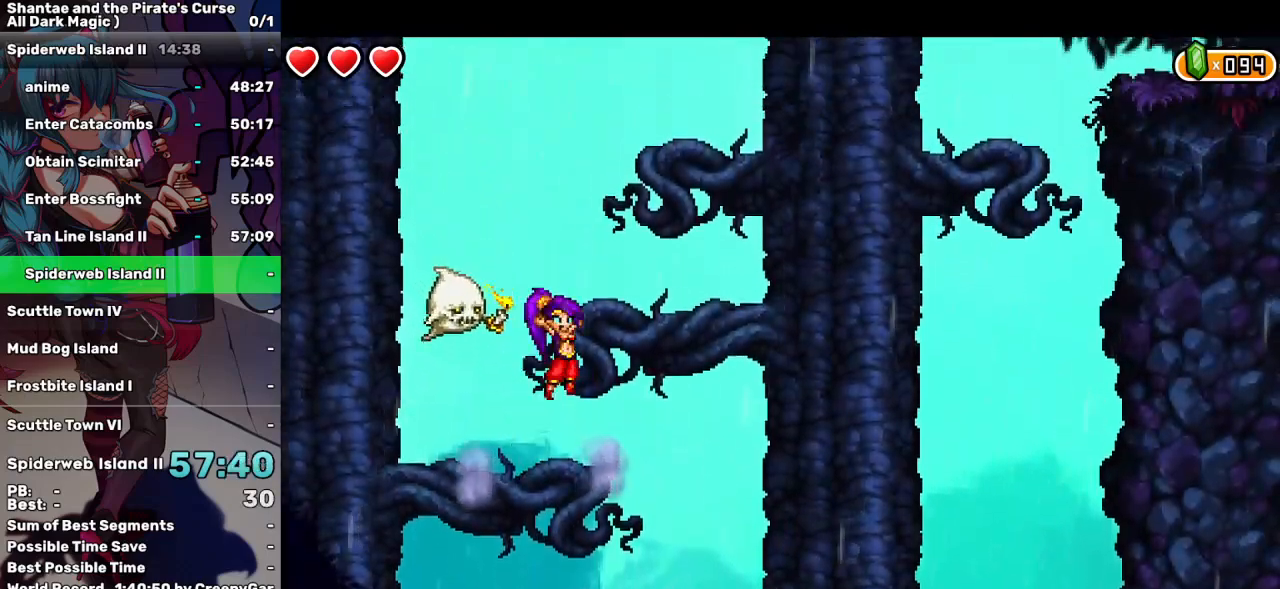
{"keys": [], "events": [[334, "right", "up"], [334, "up", "up"]]}